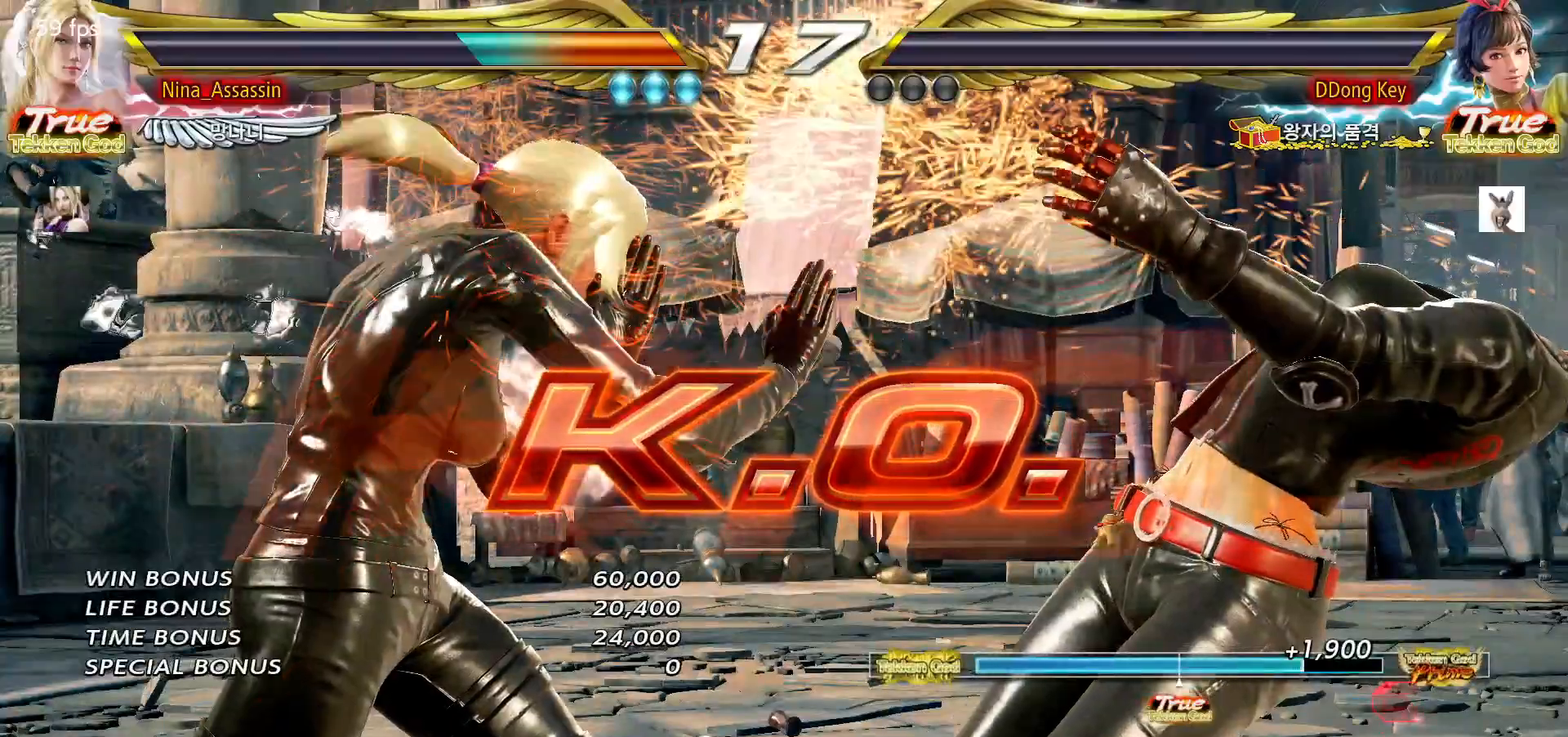
Gameplay with a controller (arcade stick); each line is a JSON object with the inputs held at the frame after it. "events" lists button and stick changes between this image and that frame as [ms after this image, input, new state], when the widget could be followed in between. Not read: L3 R3 Y.
{"buttons": ["START"], "left_stick": "center", "events": [[50, "START", "up"], [100, "START", "down"], [150, "START", "up"], [200, "START", "down"], [233, "START", "up"], [283, "START", "down"], [333, "START", "up"], [383, "START", "down"], [433, "START", "up"], [483, "START", "down"]]}
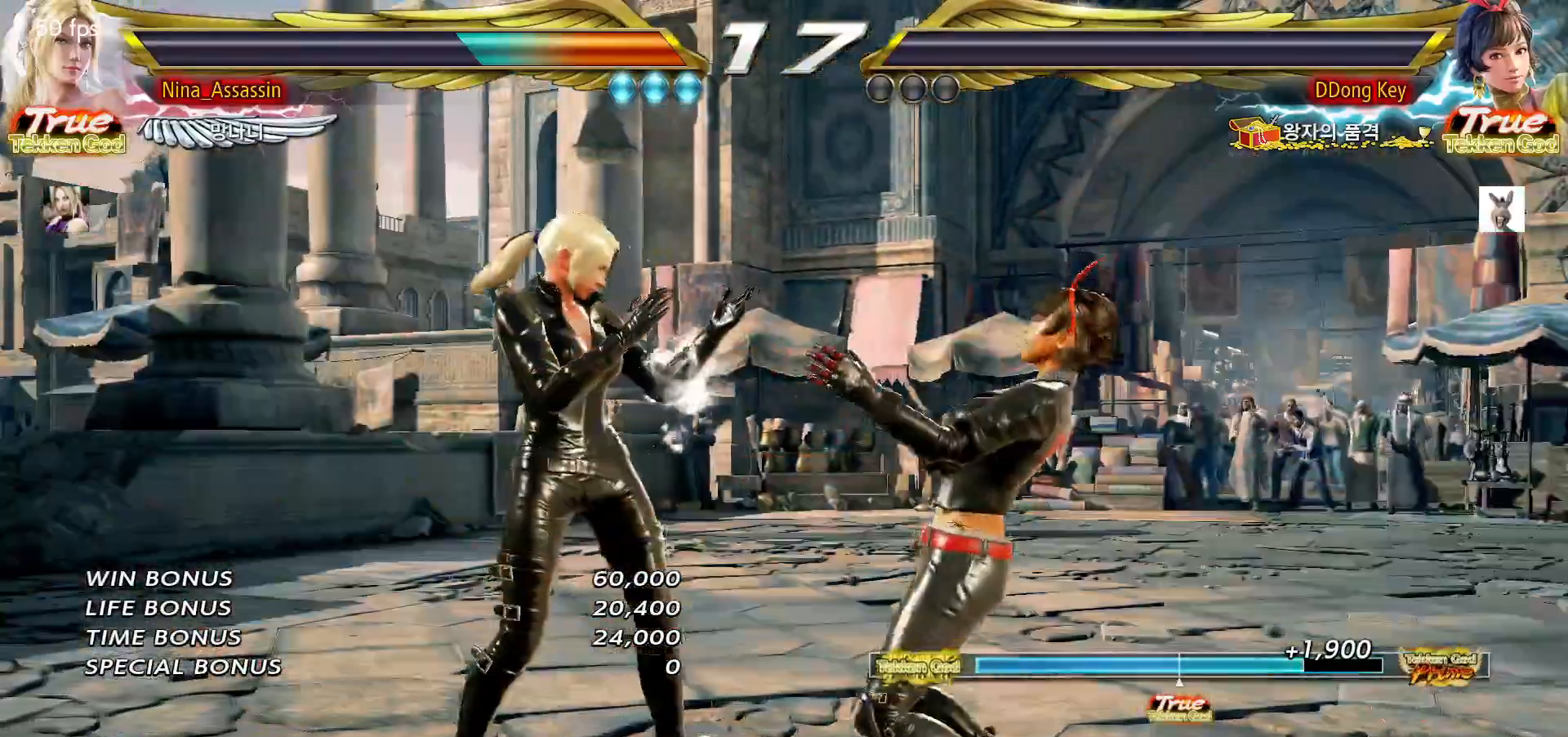
{"buttons": [], "left_stick": "center", "events": [[33, "START", "up"], [67, "START", "down"], [117, "START", "up"], [167, "START", "down"], [217, "START", "up"], [250, "START", "down"], [317, "START", "up"], [367, "START", "down"], [400, "START", "up"], [450, "START", "down"], [500, "START", "up"]]}
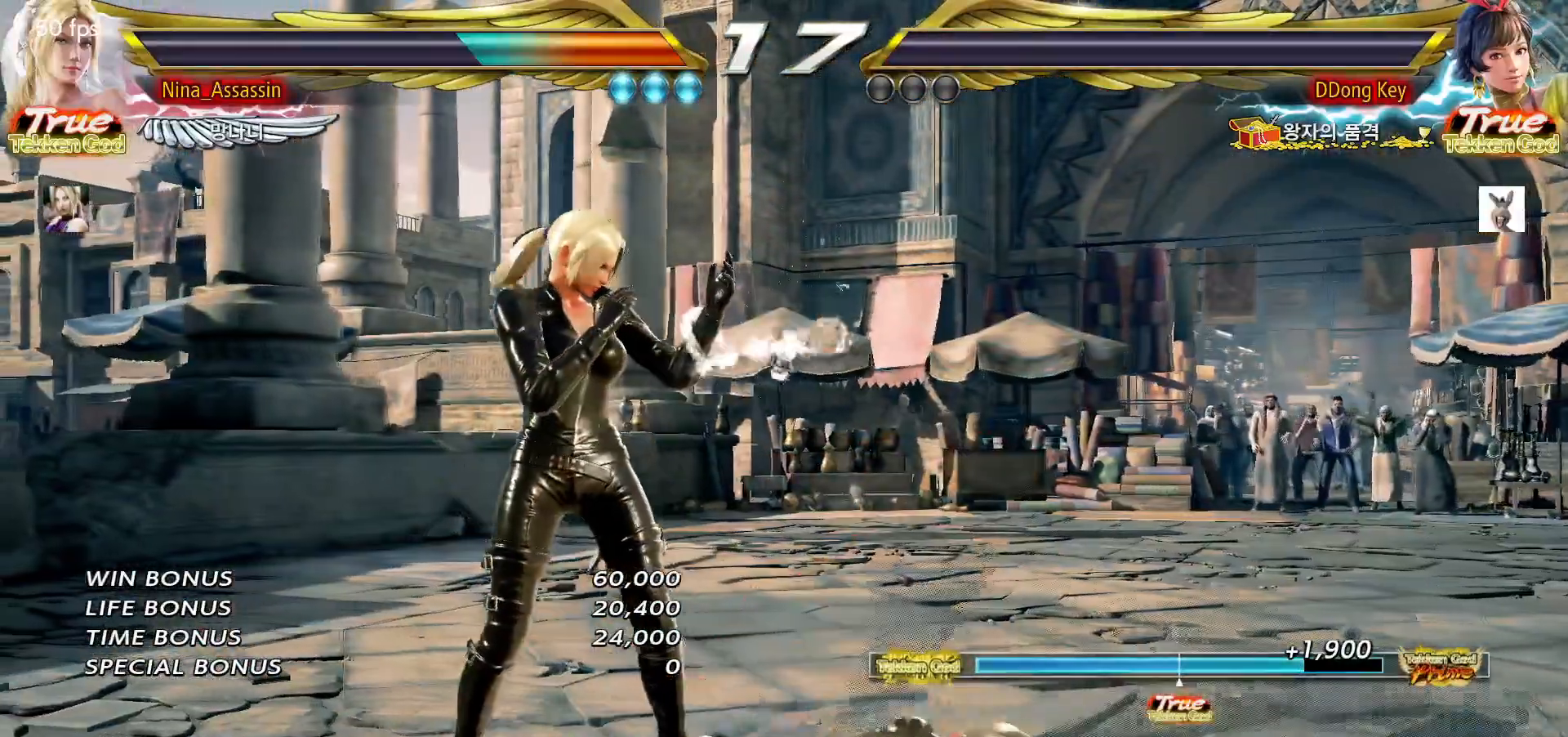
{"buttons": [], "left_stick": "center", "events": [[50, "START", "down"], [100, "START", "up"], [150, "START", "down"], [200, "START", "up"], [250, "START", "down"], [300, "START", "up"], [333, "START", "down"], [383, "START", "up"], [433, "START", "down"], [483, "START", "up"]]}
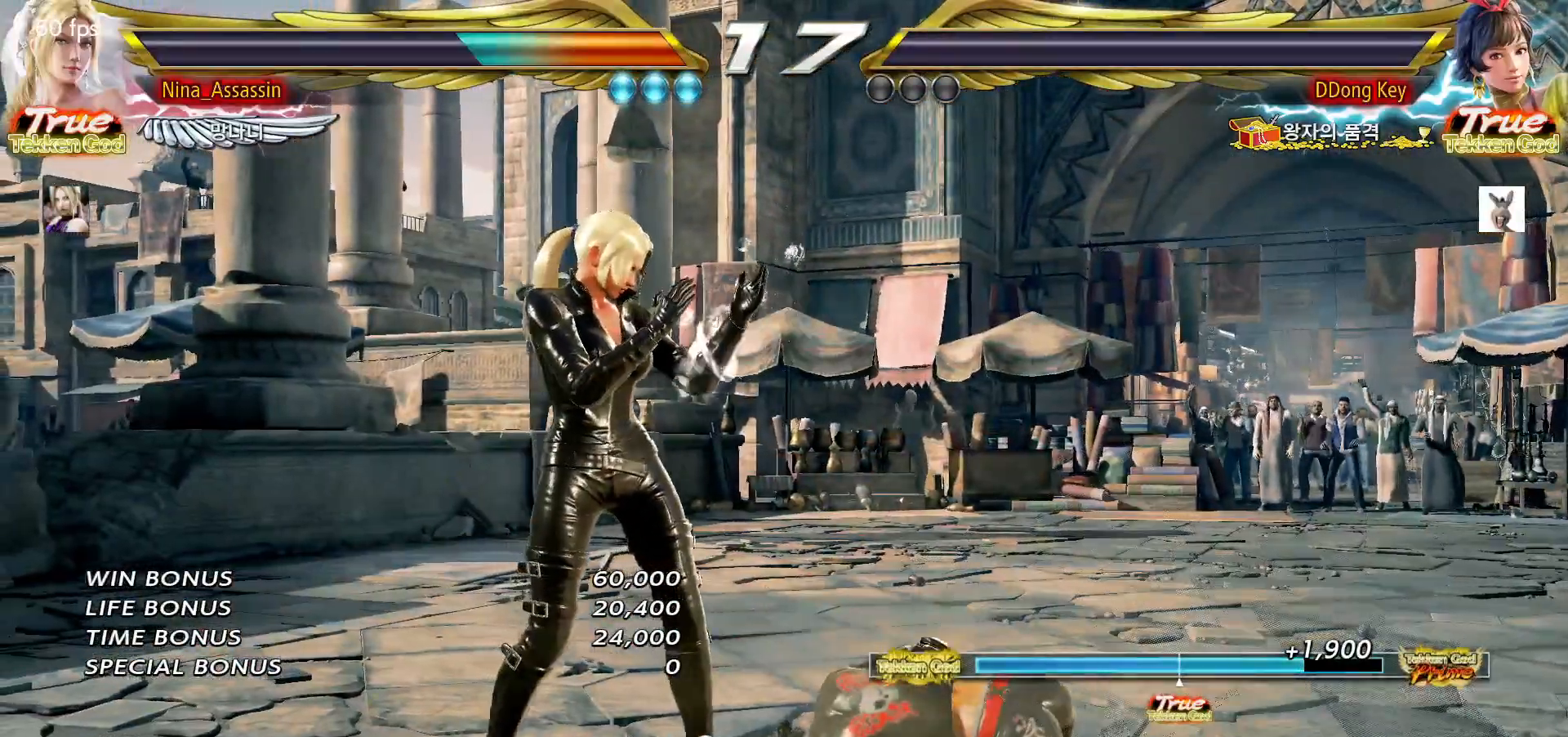
{"buttons": ["START"], "left_stick": "center", "events": [[17, "START", "down"], [67, "START", "up"], [117, "START", "down"], [167, "START", "up"], [200, "START", "down"], [250, "START", "up"], [300, "START", "down"], [350, "START", "up"], [383, "START", "down"], [417, "START", "up"], [483, "START", "down"]]}
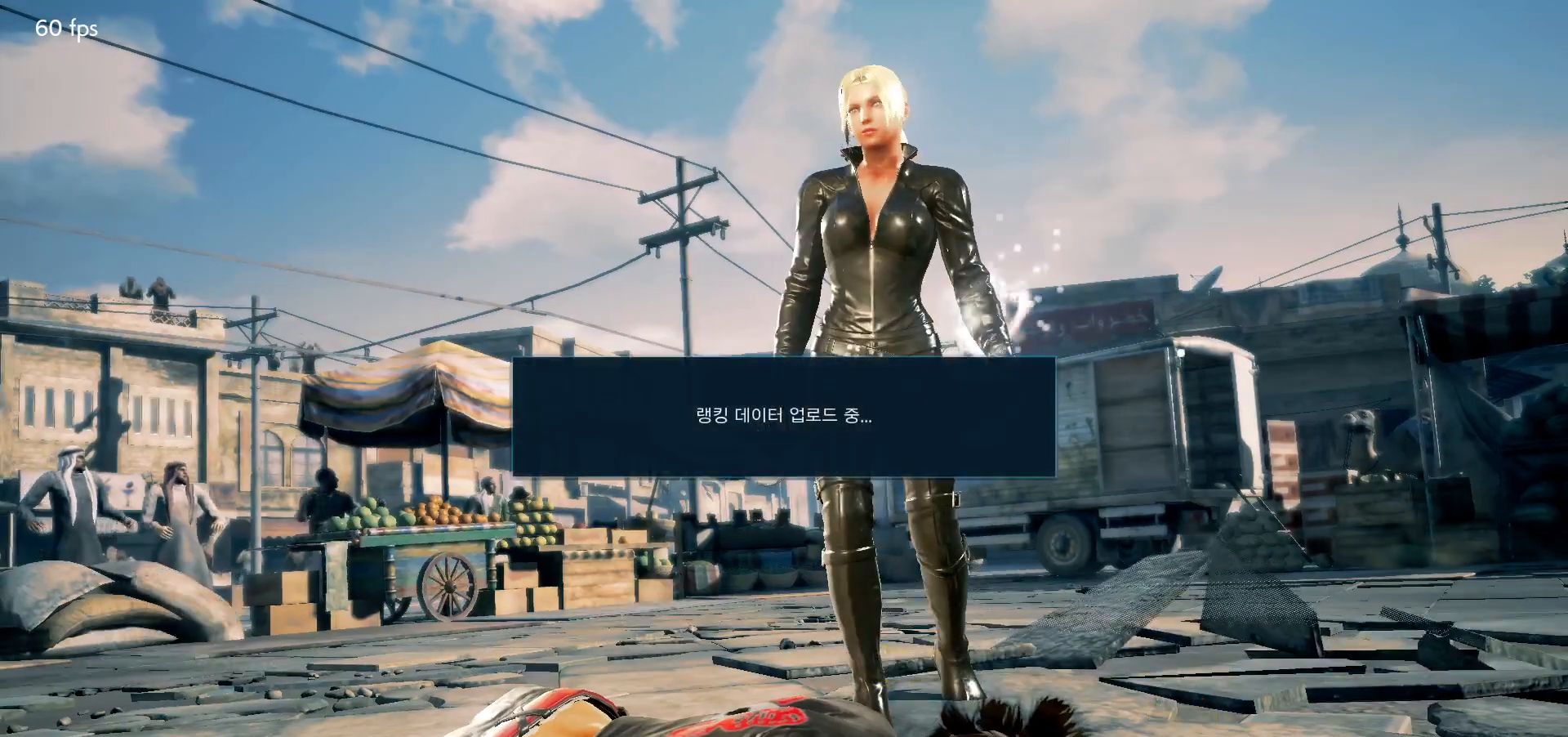
{"buttons": [], "left_stick": "center", "events": [[33, "START", "up"], [67, "START", "down"], [100, "START", "up"], [167, "START", "down"], [183, "START", "up"], [233, "START", "down"], [300, "START", "up"], [333, "START", "down"], [367, "START", "up"], [417, "START", "down"], [433, "START", "up"]]}
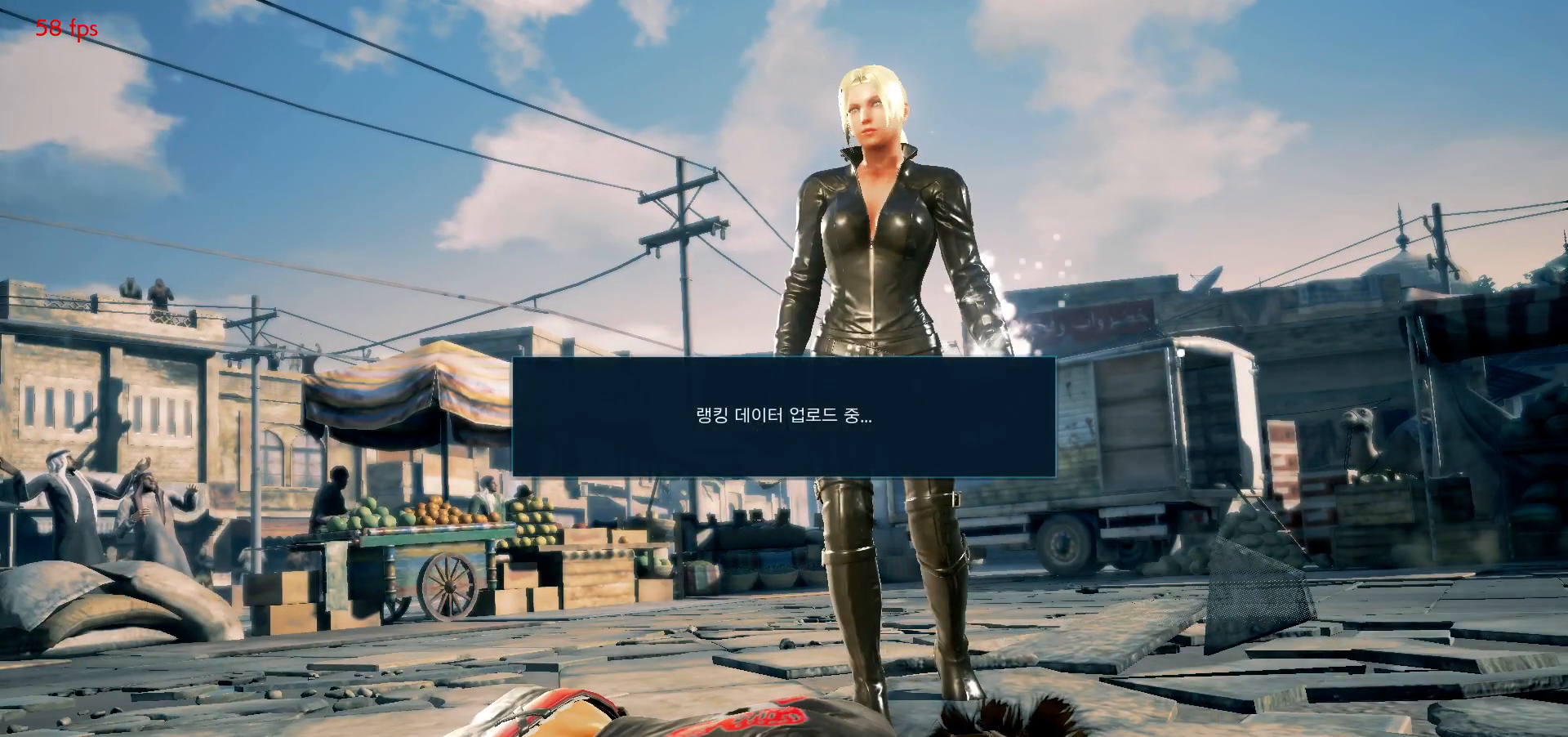
{"buttons": [], "left_stick": "center", "events": []}
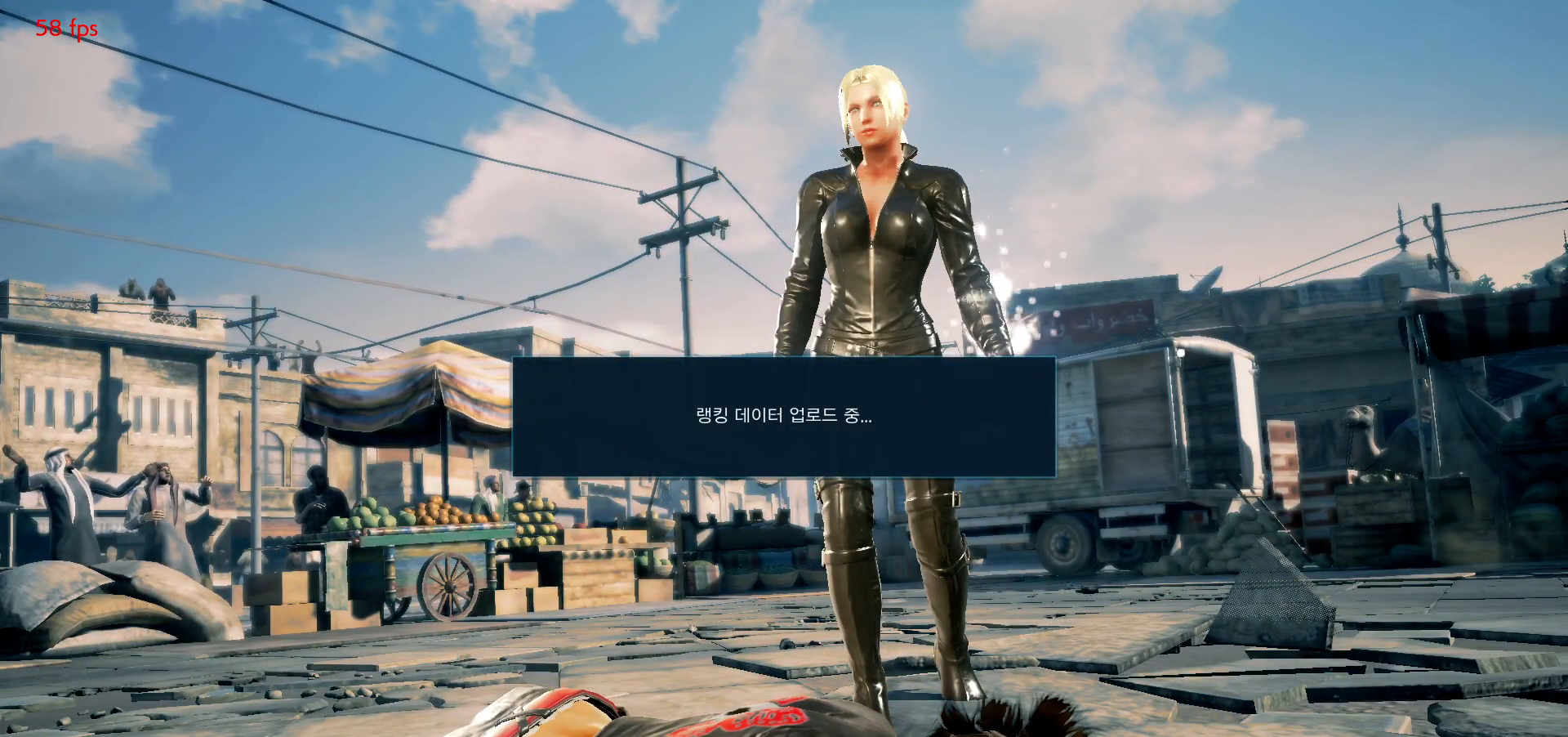
{"buttons": [], "left_stick": "center", "events": []}
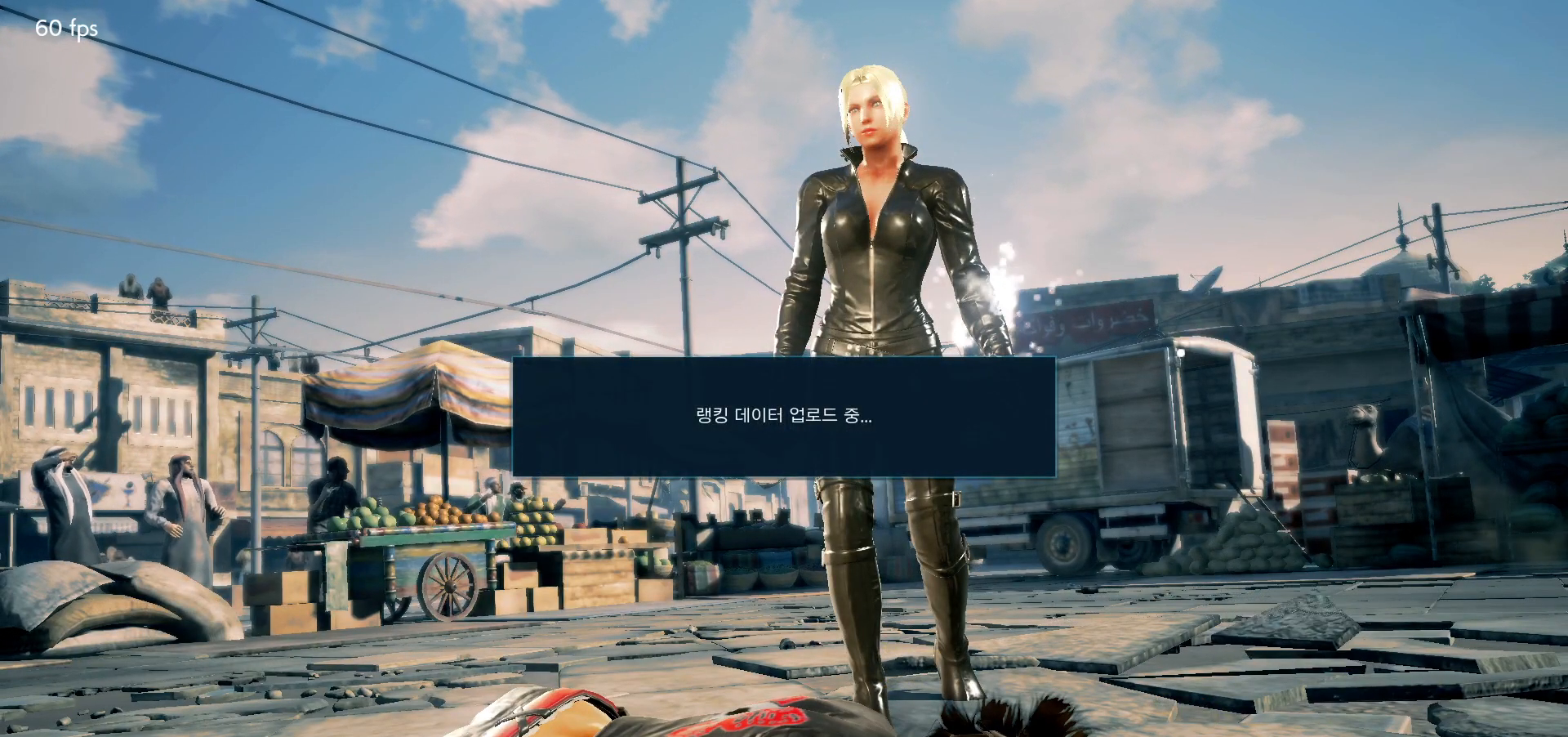
{"buttons": [], "left_stick": "center", "events": [[383, "L2", "down"], [433, "L2", "up"]]}
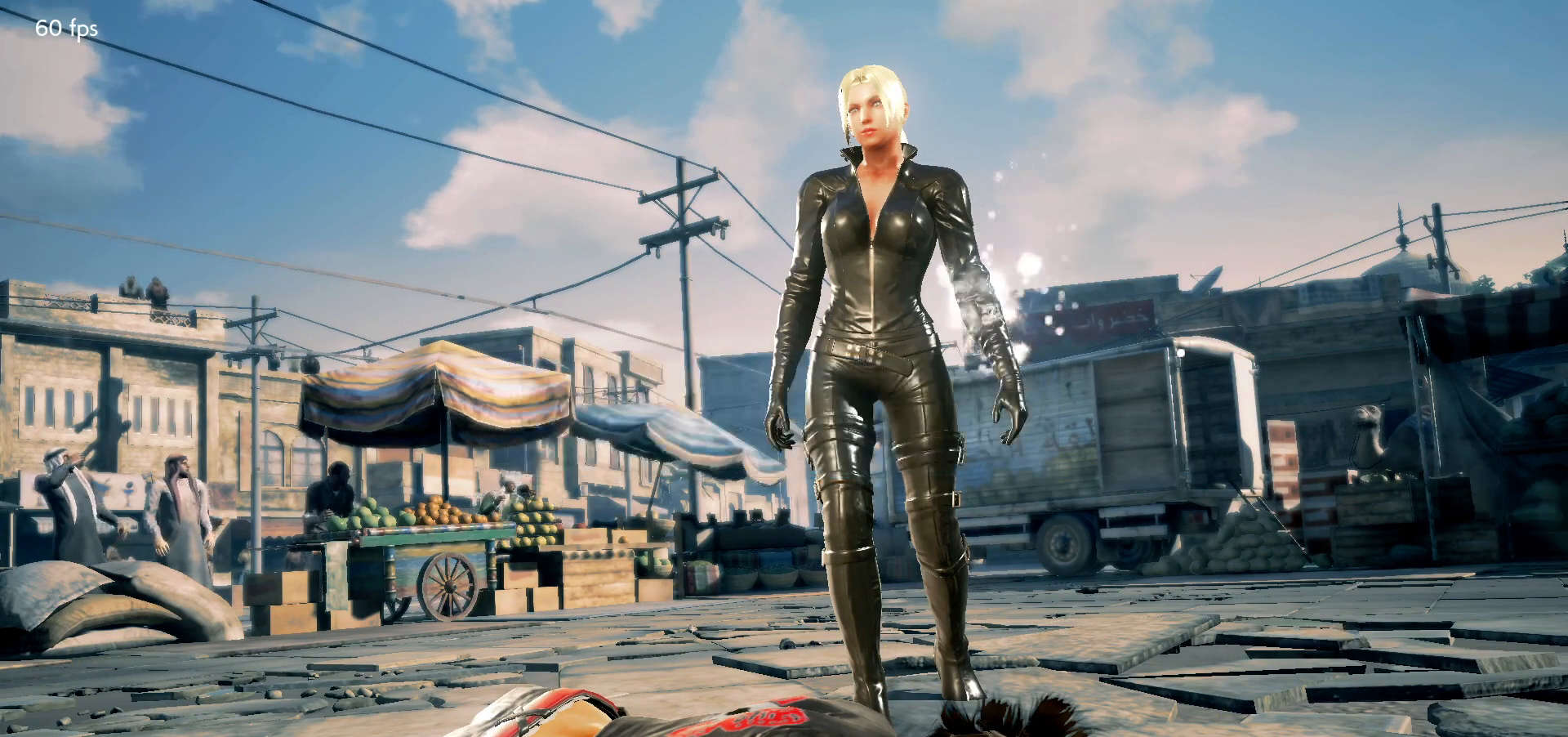
{"buttons": ["L2"], "left_stick": "center", "events": [[33, "L2", "down"], [67, "L2", "up"], [183, "L2", "down"], [233, "L2", "up"], [350, "L2", "down"], [400, "L2", "up"], [500, "L2", "down"]]}
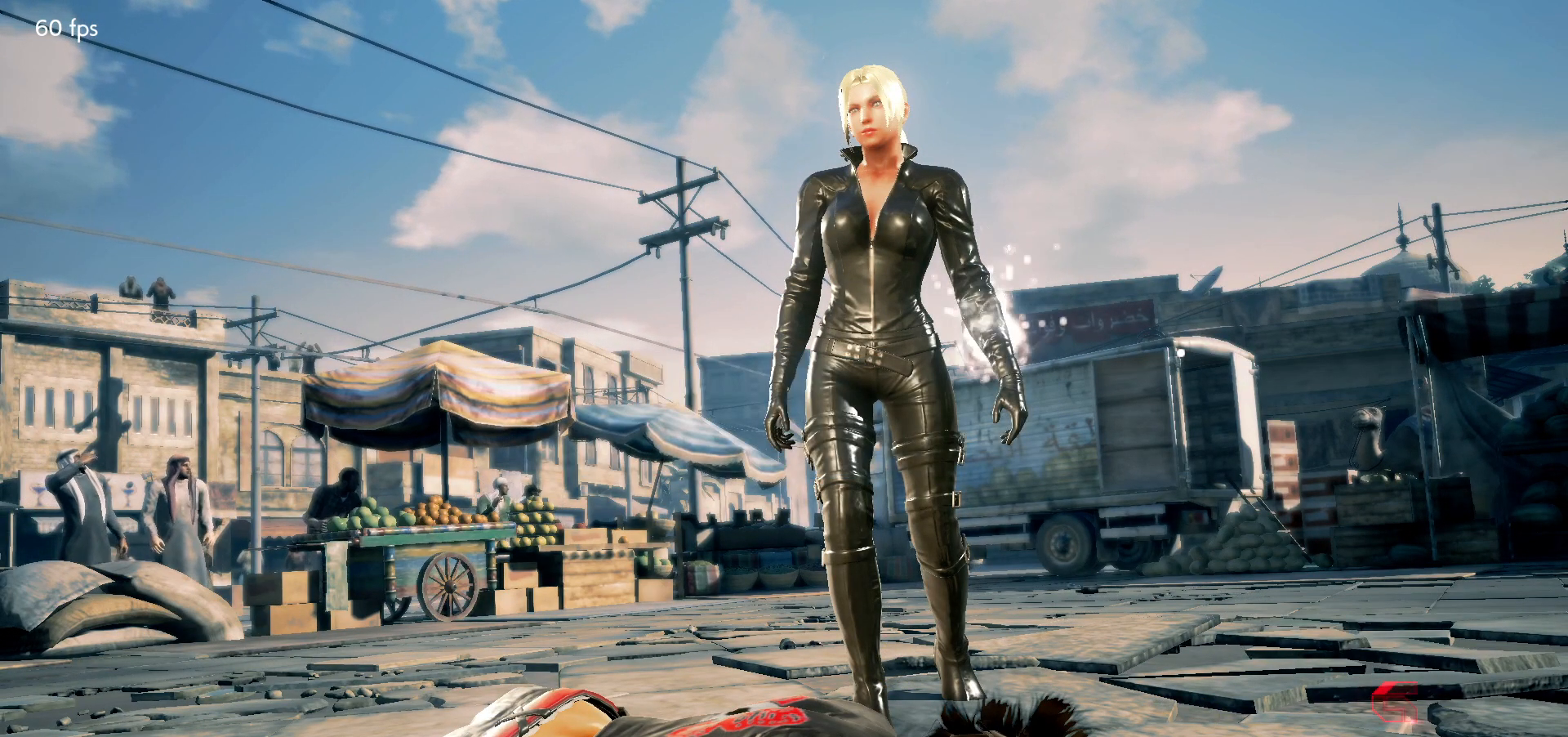
{"buttons": ["L2"], "left_stick": "center", "events": [[50, "L2", "up"], [150, "L2", "down"], [217, "L2", "up"], [317, "L2", "down"], [383, "L2", "up"], [483, "L2", "down"]]}
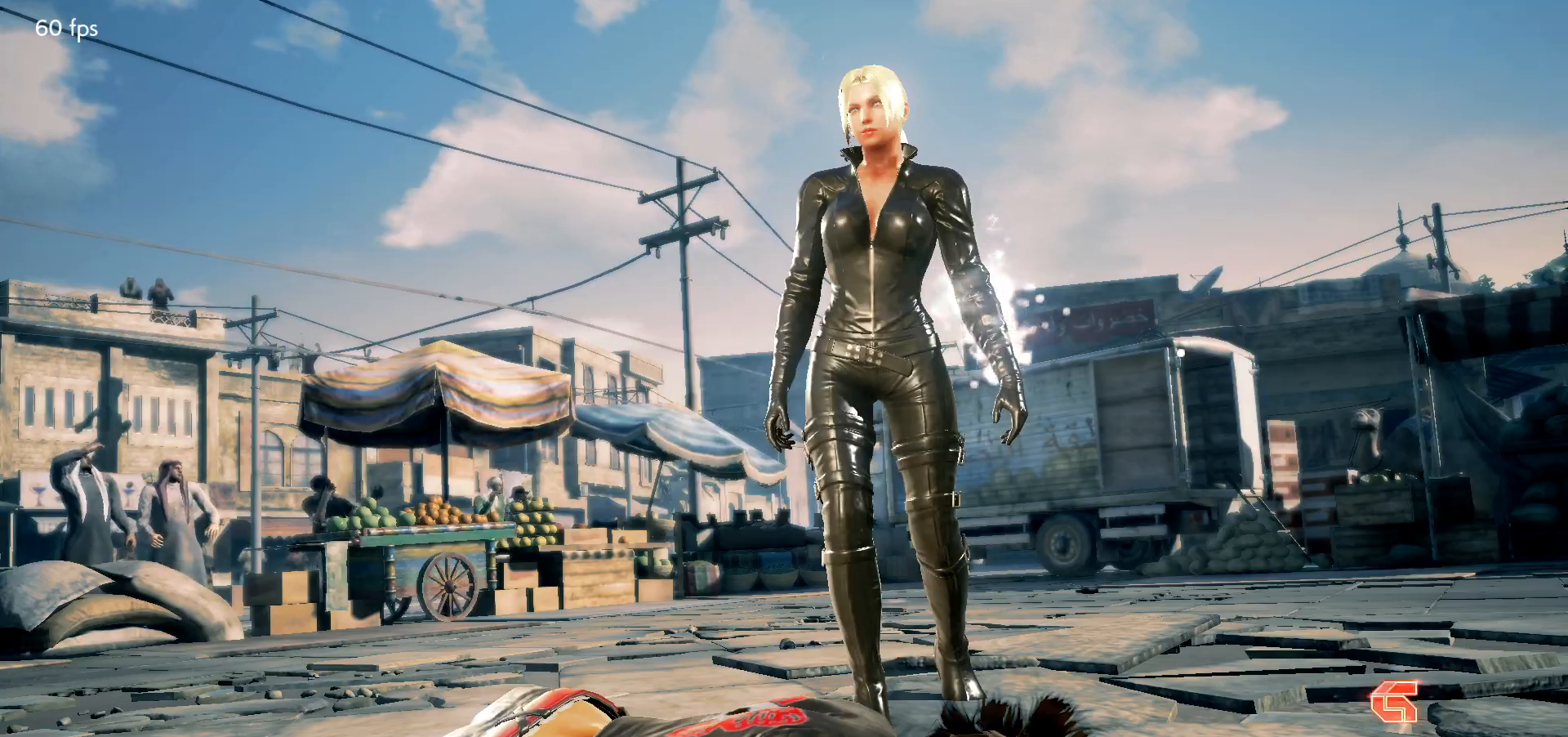
{"buttons": ["L2"], "left_stick": "center", "events": [[67, "L2", "up"], [150, "L2", "down"], [233, "L2", "up"], [317, "L2", "down"], [383, "L2", "up"], [450, "L2", "down"]]}
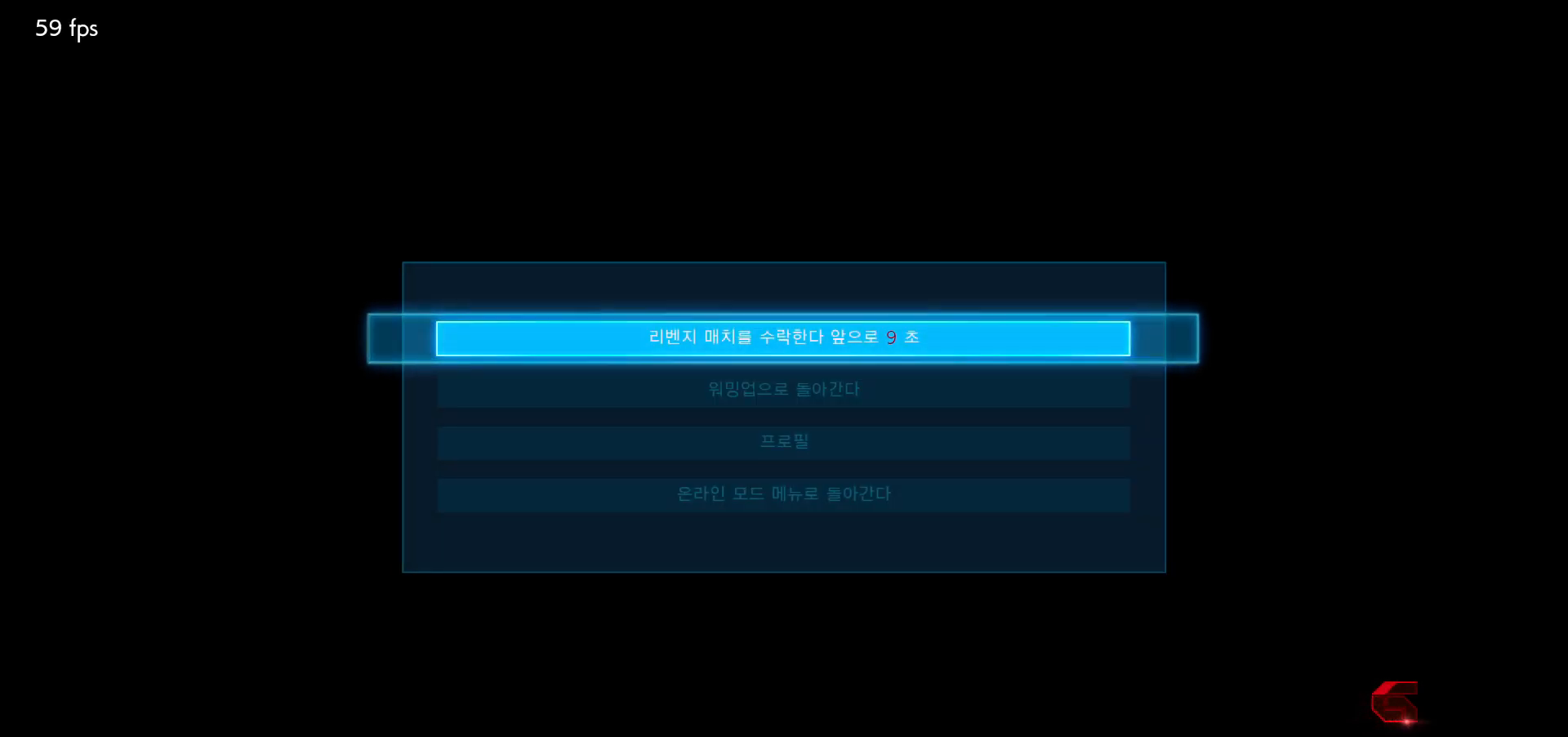
{"buttons": [], "left_stick": "center", "events": [[33, "L2", "up"]]}